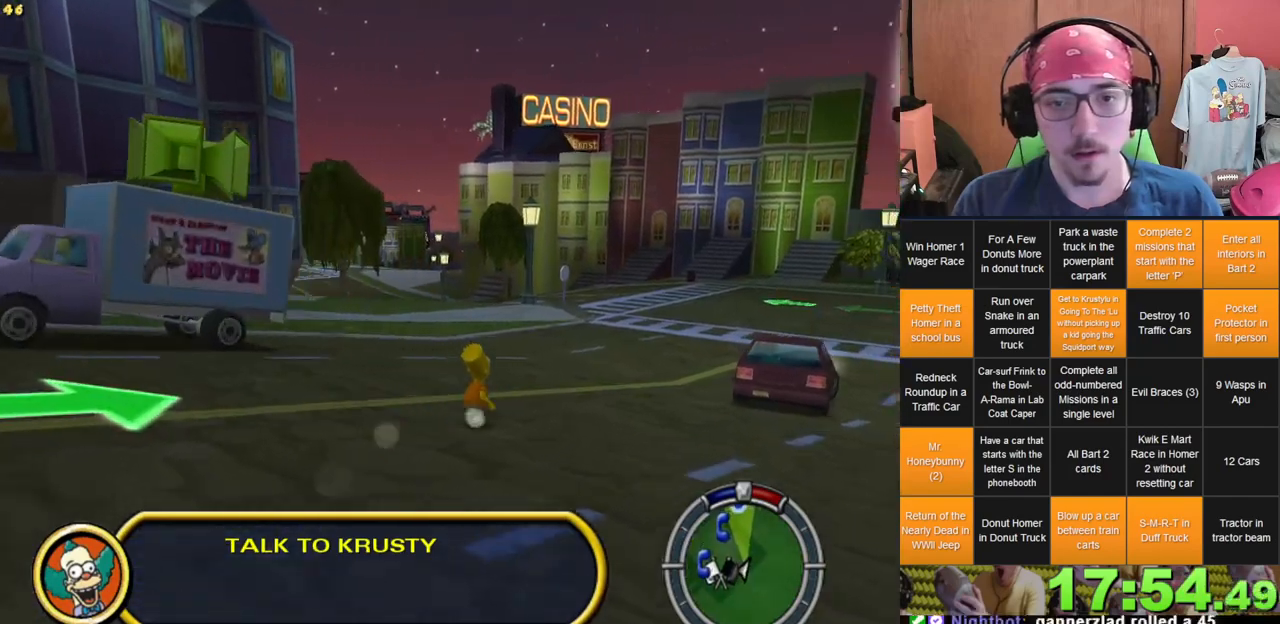
Gameplay with a controller (Xbox layout); each line is a JSON object with the inputs held at the frame after it (dt_ms = milliseconds from this image to that frame). "events" lists button and stick changes between this image and that frame as [ms after this image, input, new state], when the widget could be followed in between. Not read: HOME L3 R3 X.
{"dt_ms": 500, "buttons": [], "left_stick": "down-right", "right_stick": "left", "events": [[133, "right_stick", "left"], [183, "left_stick", "down-right"]]}
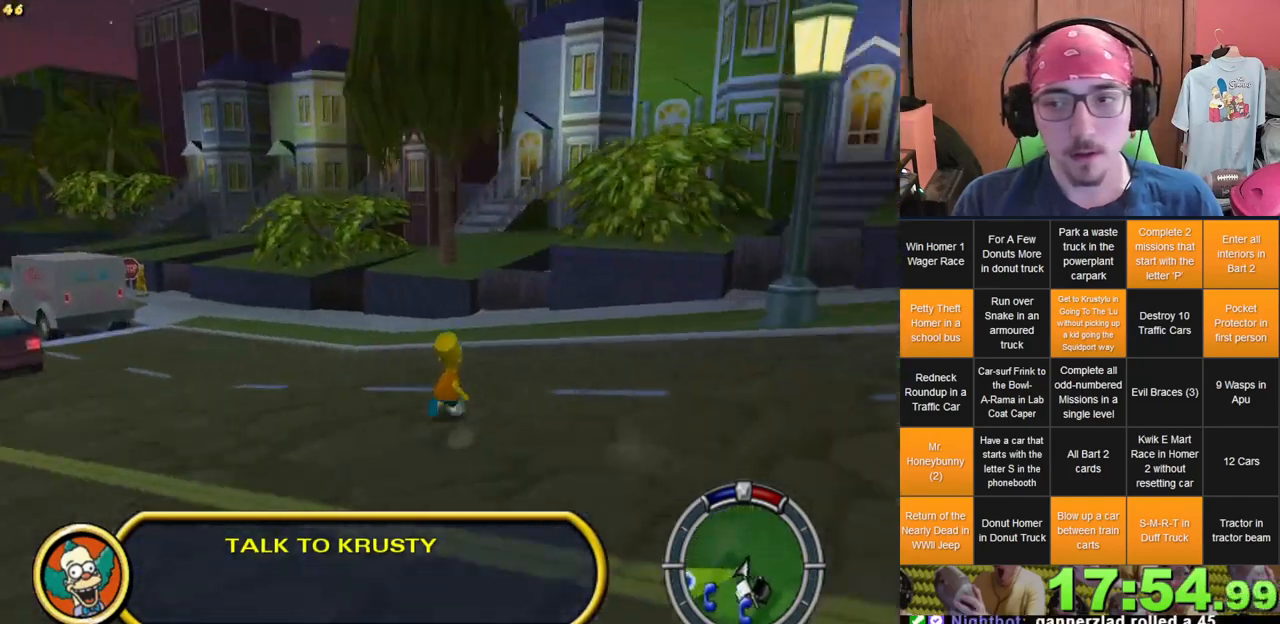
{"dt_ms": 500, "buttons": [], "left_stick": "up", "right_stick": "center", "events": [[417, "left_stick", "up-right"], [483, "right_stick", "center"], [500, "left_stick", "up"]]}
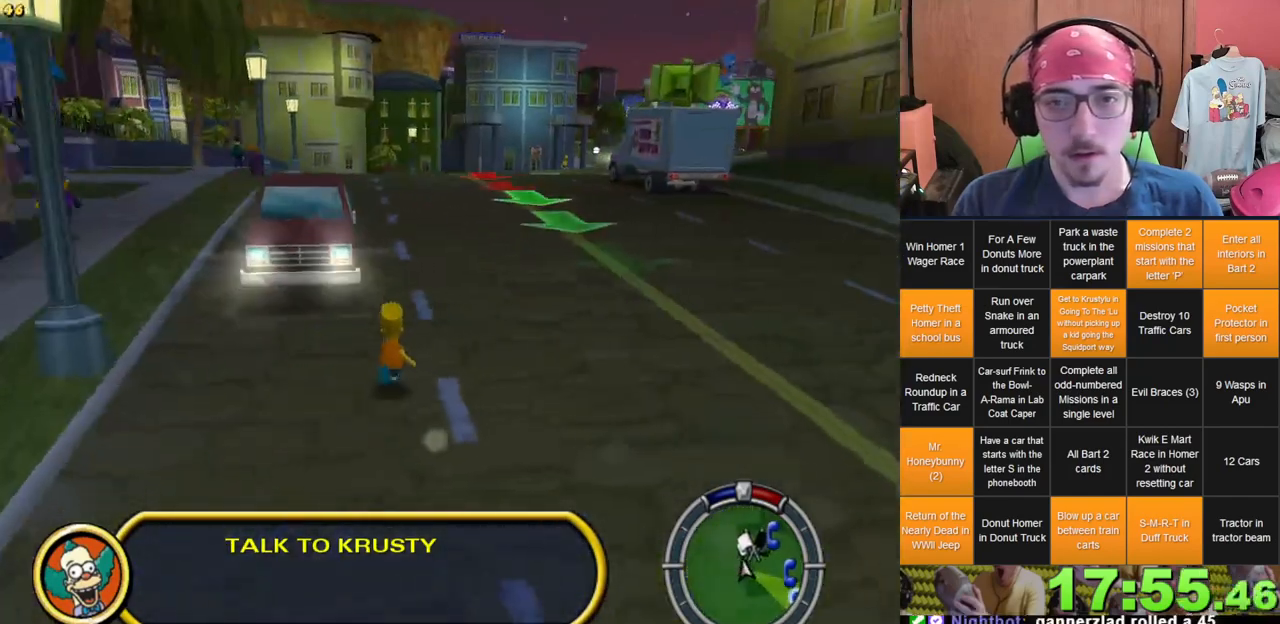
{"dt_ms": 500, "buttons": [], "left_stick": "up-left", "right_stick": "center", "events": [[100, "left_stick", "up-left"], [167, "Y", "down"], [283, "Y", "up"], [350, "Y", "down"], [417, "Y", "up"]]}
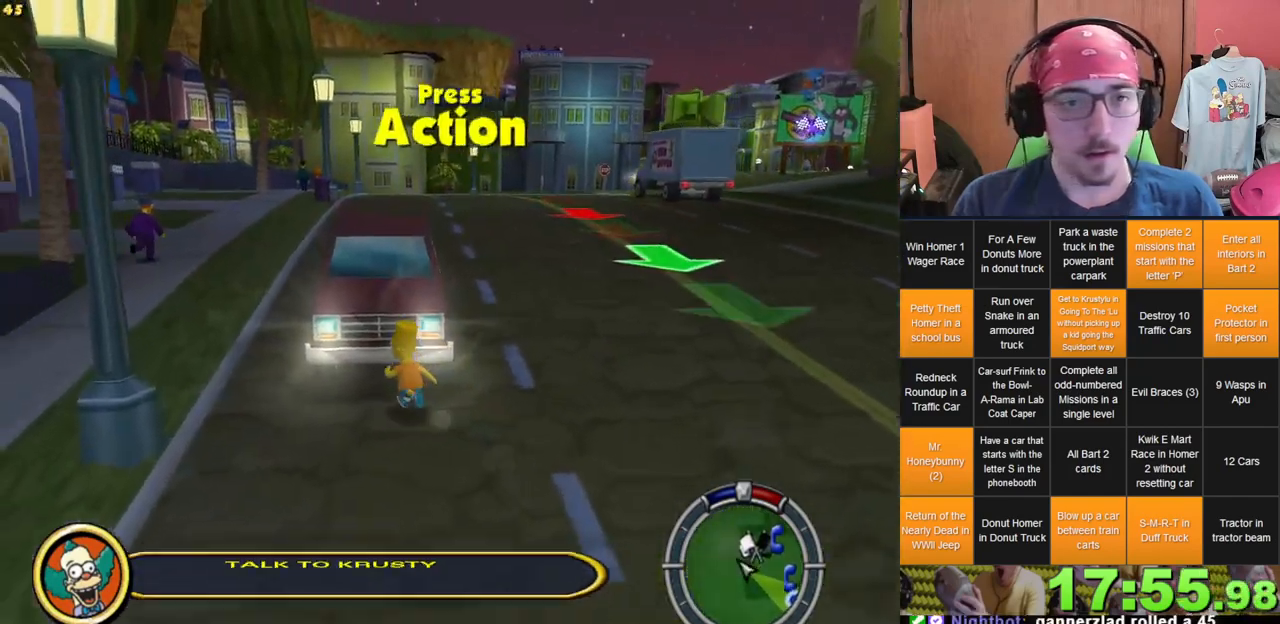
{"dt_ms": 1000, "buttons": [], "left_stick": "center", "right_stick": "center", "events": [[67, "left_stick", "center"], [317, "Y", "down"], [367, "Y", "up"], [650, "L2", "down"], [917, "L2", "up"]]}
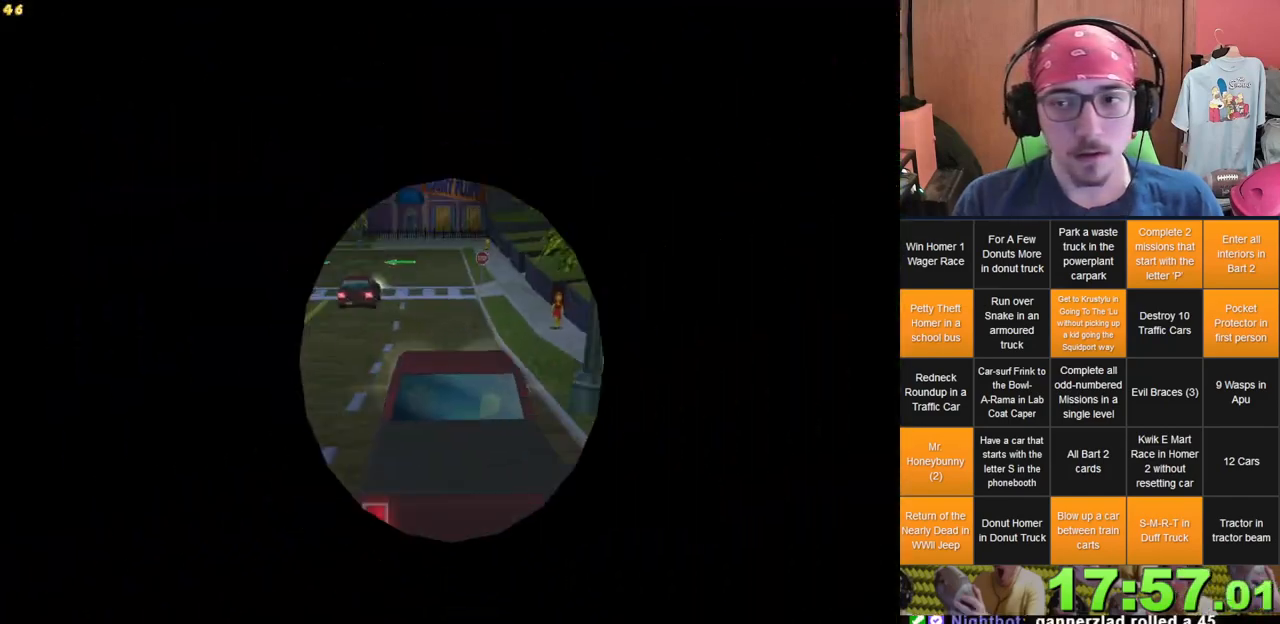
{"dt_ms": 500, "buttons": [], "left_stick": "center", "right_stick": "center", "events": []}
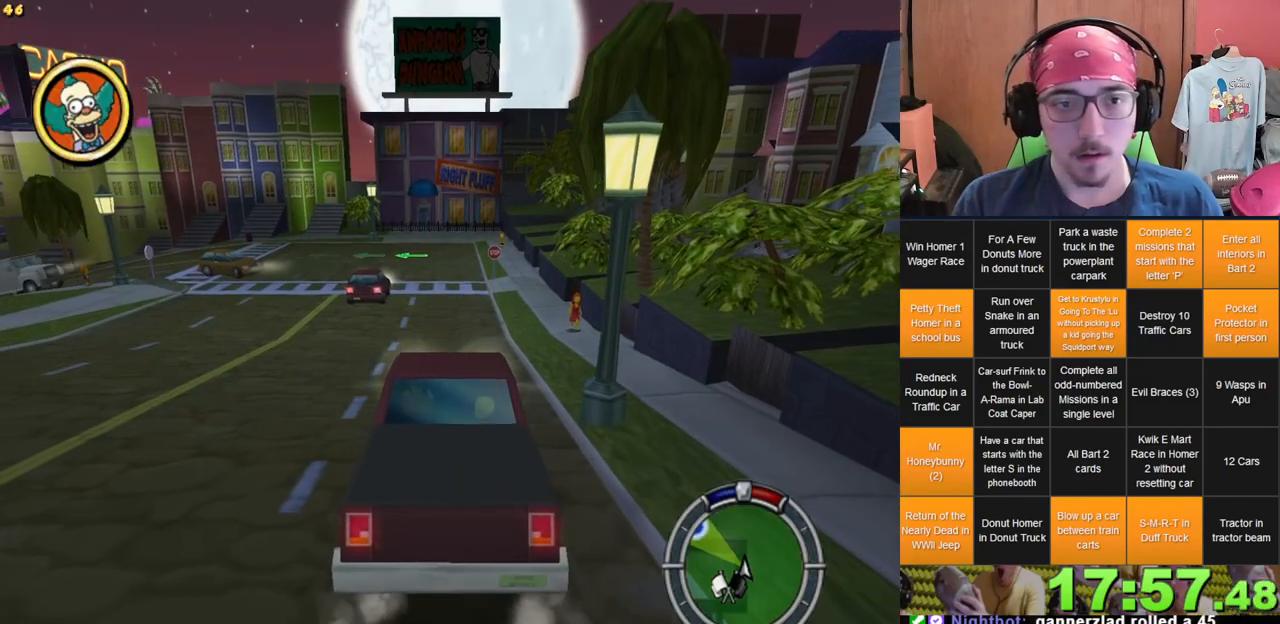
{"dt_ms": 500, "buttons": [], "left_stick": "left", "right_stick": "center", "events": [[33, "left_stick", "left"]]}
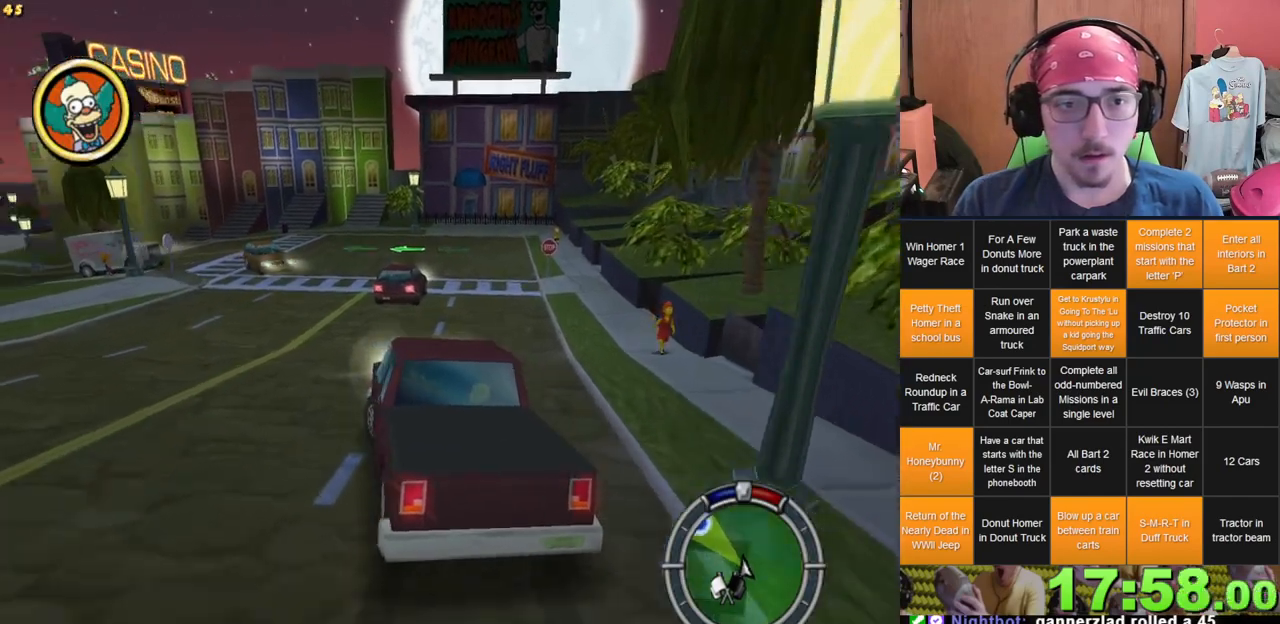
{"dt_ms": 500, "buttons": [], "left_stick": "center", "right_stick": "center", "events": [[367, "left_stick", "center"]]}
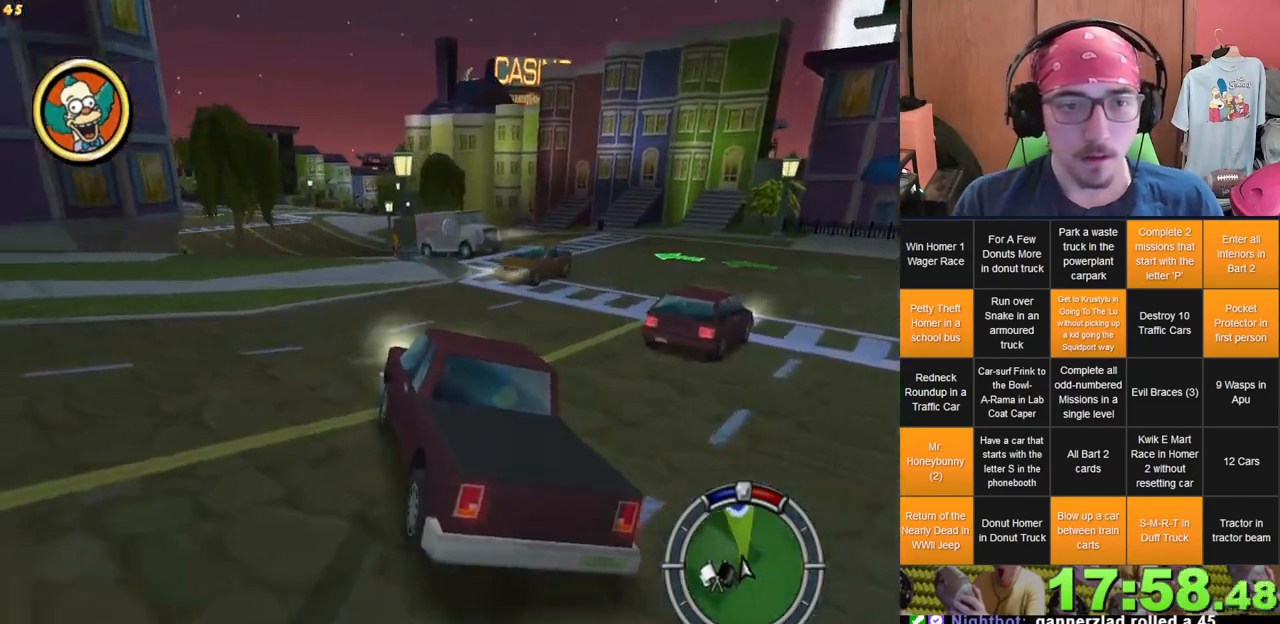
{"dt_ms": 500, "buttons": [], "left_stick": "center", "right_stick": "center", "events": []}
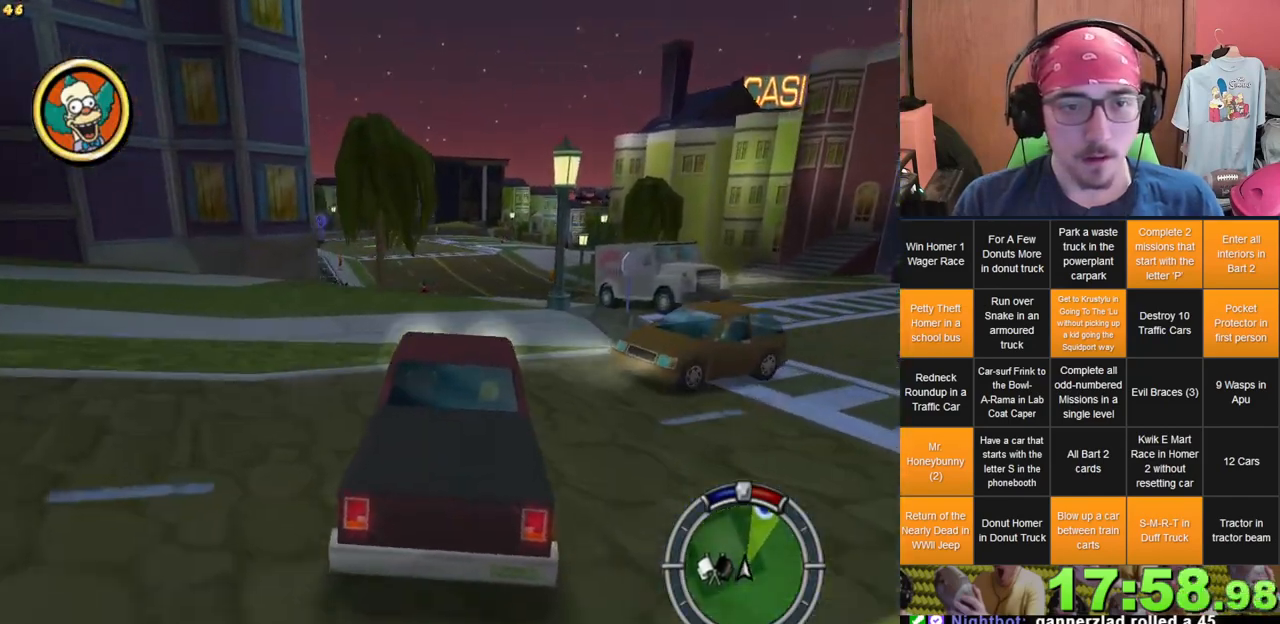
{"dt_ms": 500, "buttons": [], "left_stick": "center", "right_stick": "center", "events": []}
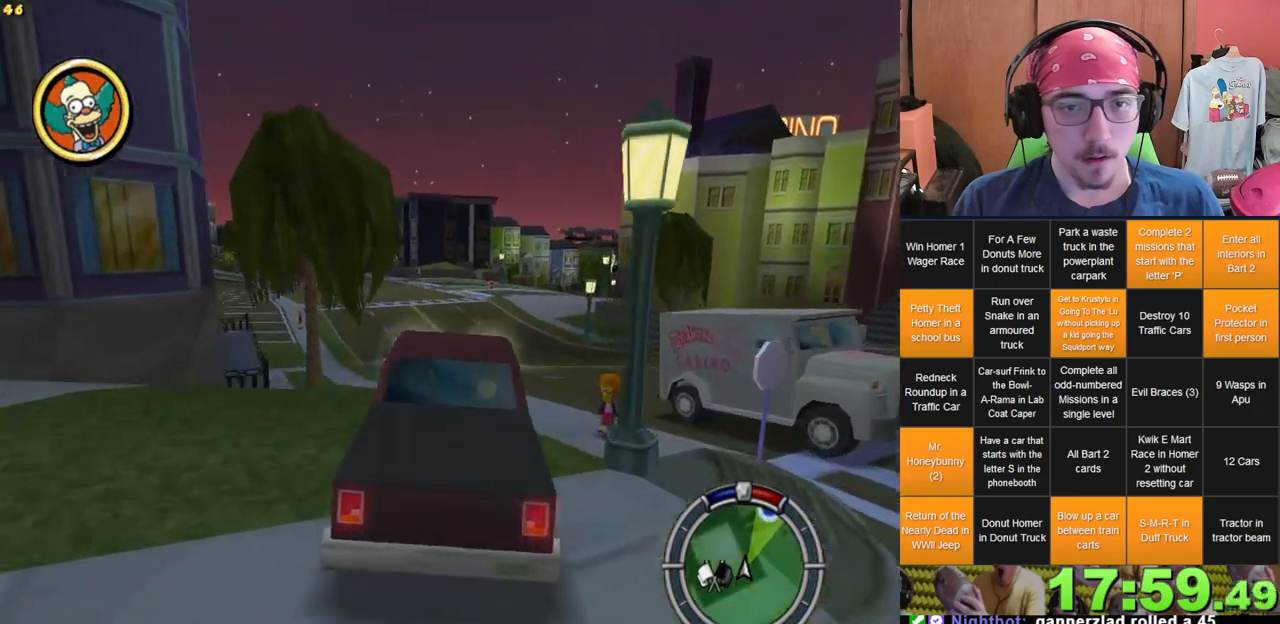
{"dt_ms": 500, "buttons": [], "left_stick": "center", "right_stick": "center", "events": []}
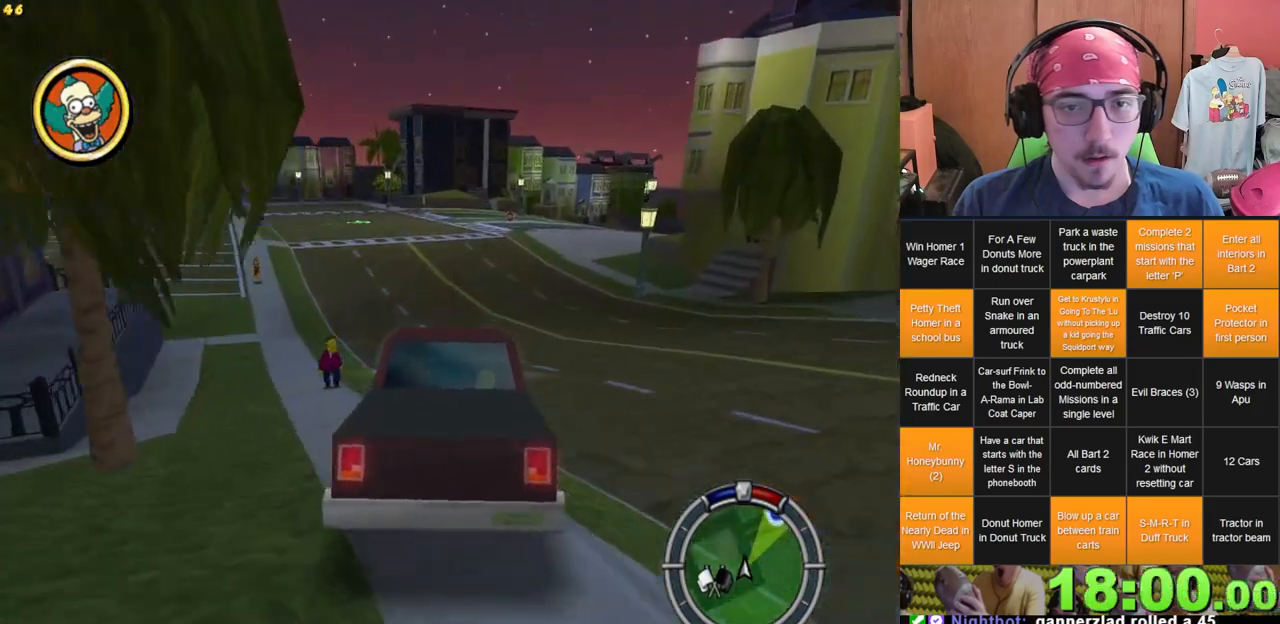
{"dt_ms": 500, "buttons": [], "left_stick": "right", "right_stick": "center", "events": [[467, "left_stick", "right"]]}
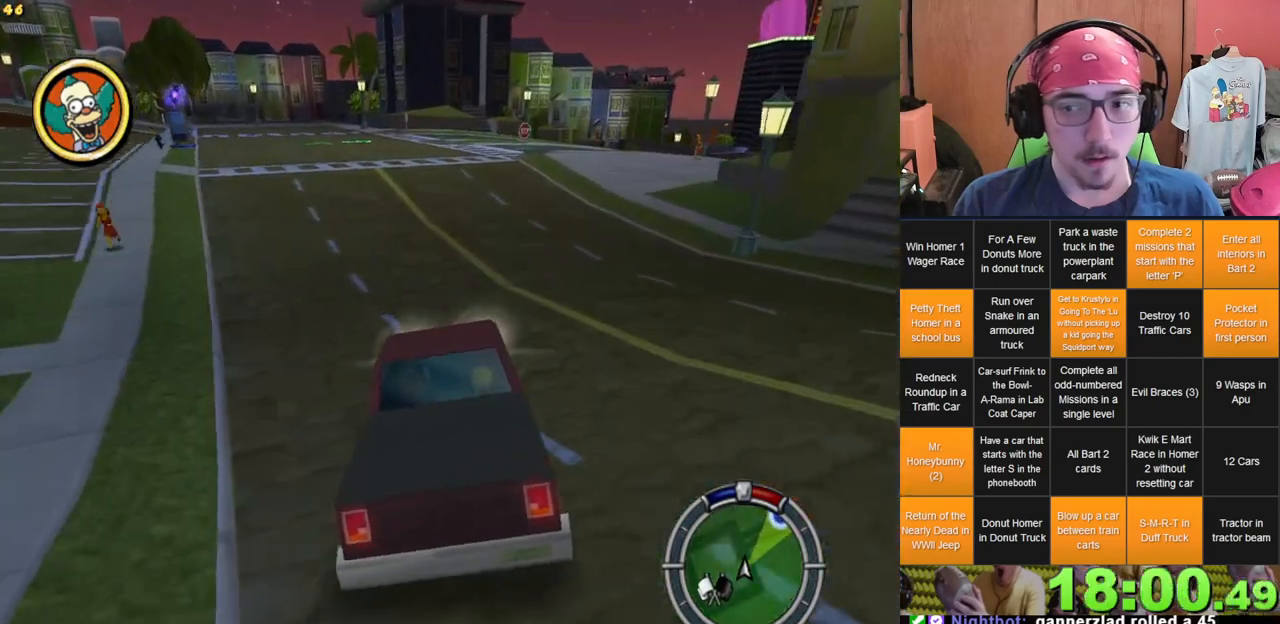
{"dt_ms": 500, "buttons": [], "left_stick": "right", "right_stick": "center", "events": []}
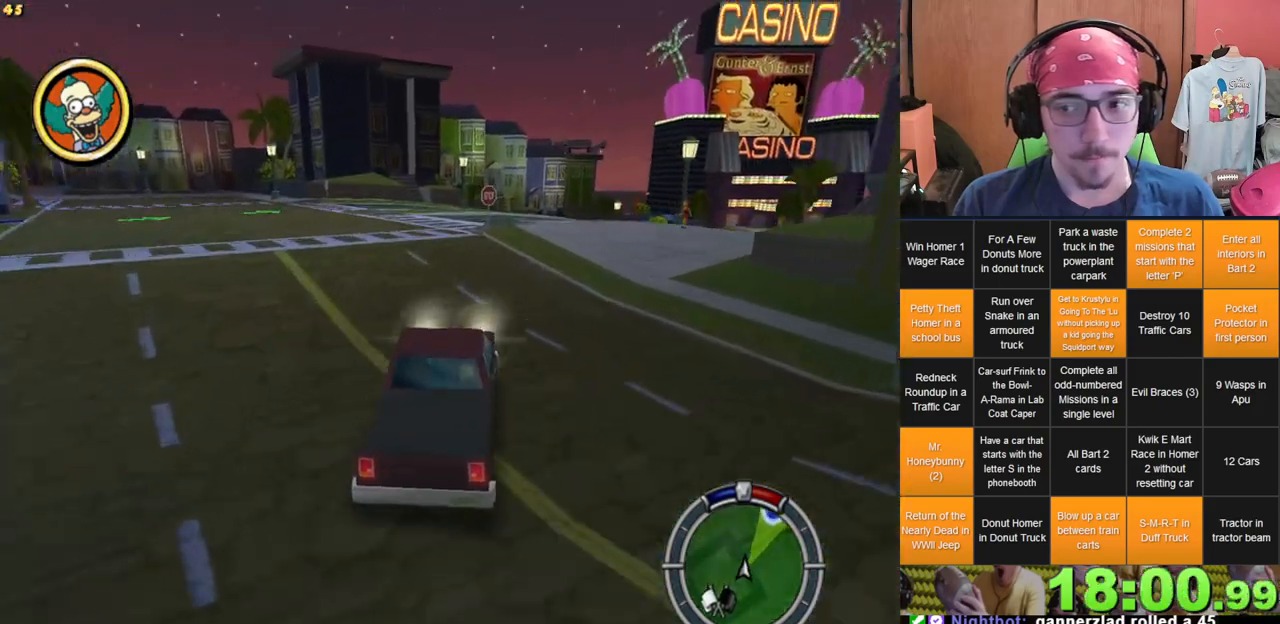
{"dt_ms": 500, "buttons": [], "left_stick": "center", "right_stick": "center", "events": [[233, "left_stick", "center"]]}
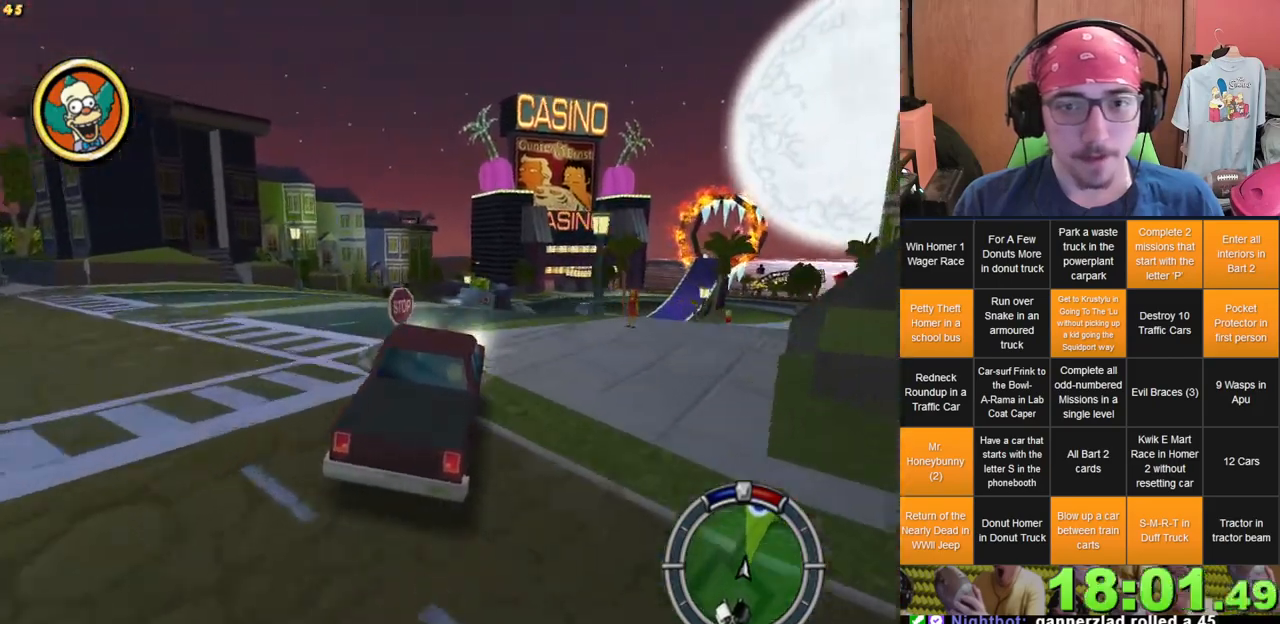
{"dt_ms": 1000, "buttons": [], "left_stick": "right", "right_stick": "center", "events": [[183, "left_stick", "right"], [350, "left_stick", "center"], [800, "left_stick", "right"]]}
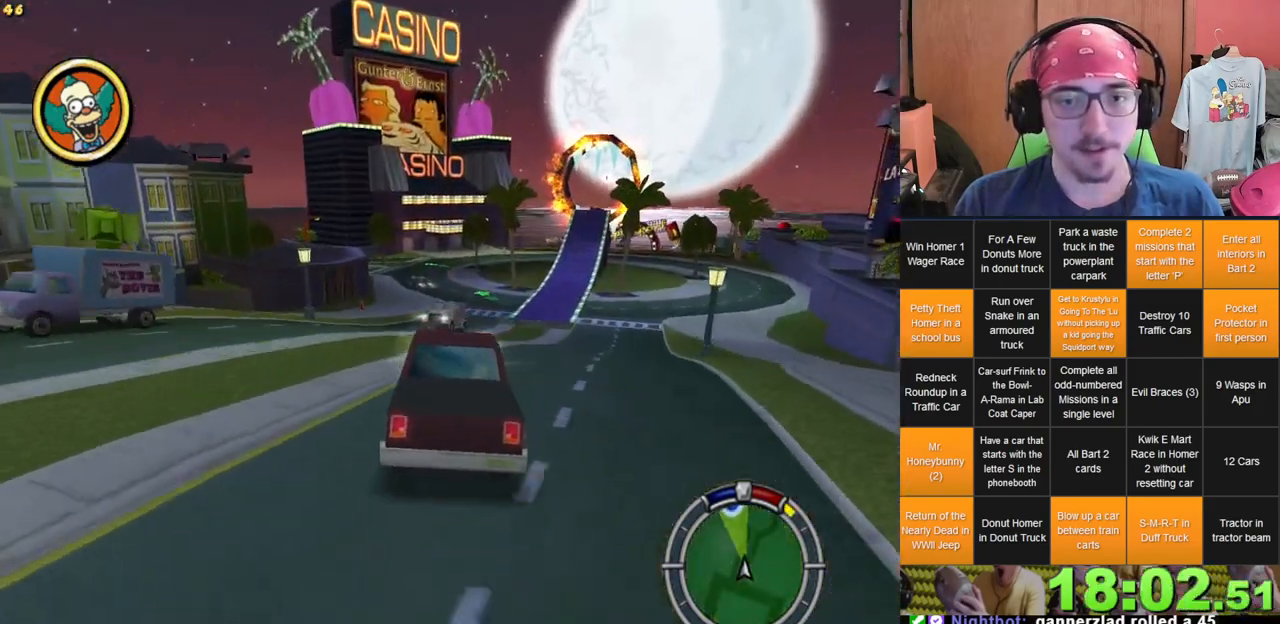
{"dt_ms": 500, "buttons": [], "left_stick": "left", "right_stick": "center", "events": [[283, "left_stick", "center"], [483, "left_stick", "left"]]}
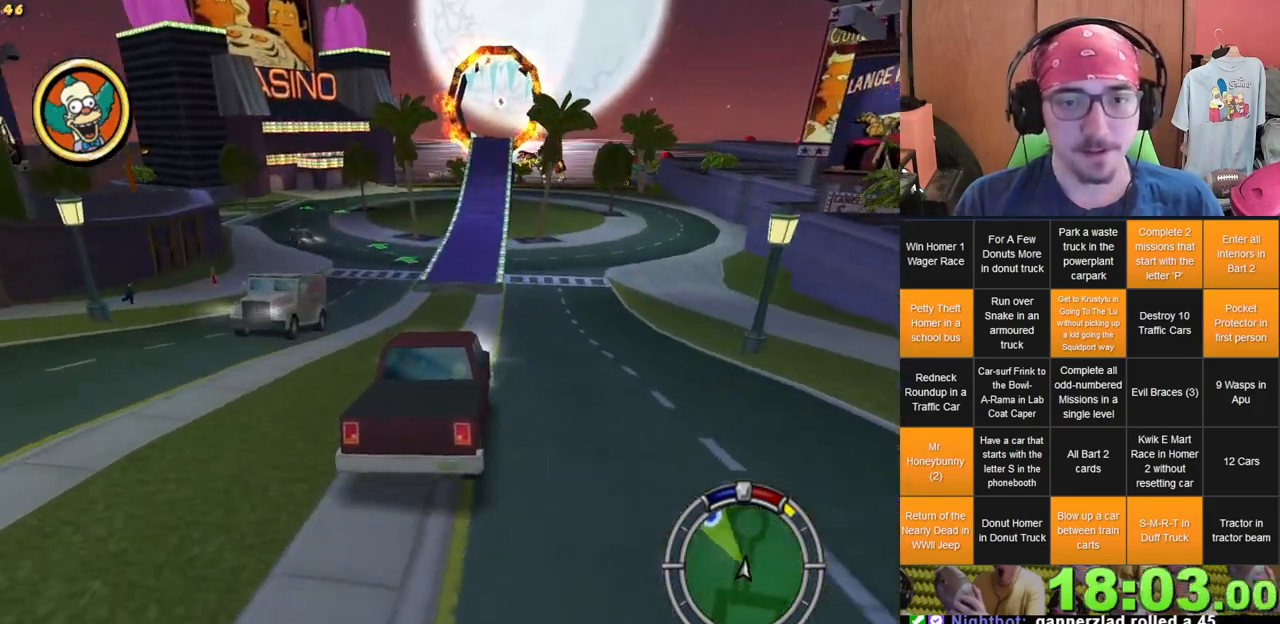
{"dt_ms": 500, "buttons": [], "left_stick": "center", "right_stick": "center", "events": [[117, "left_stick", "center"]]}
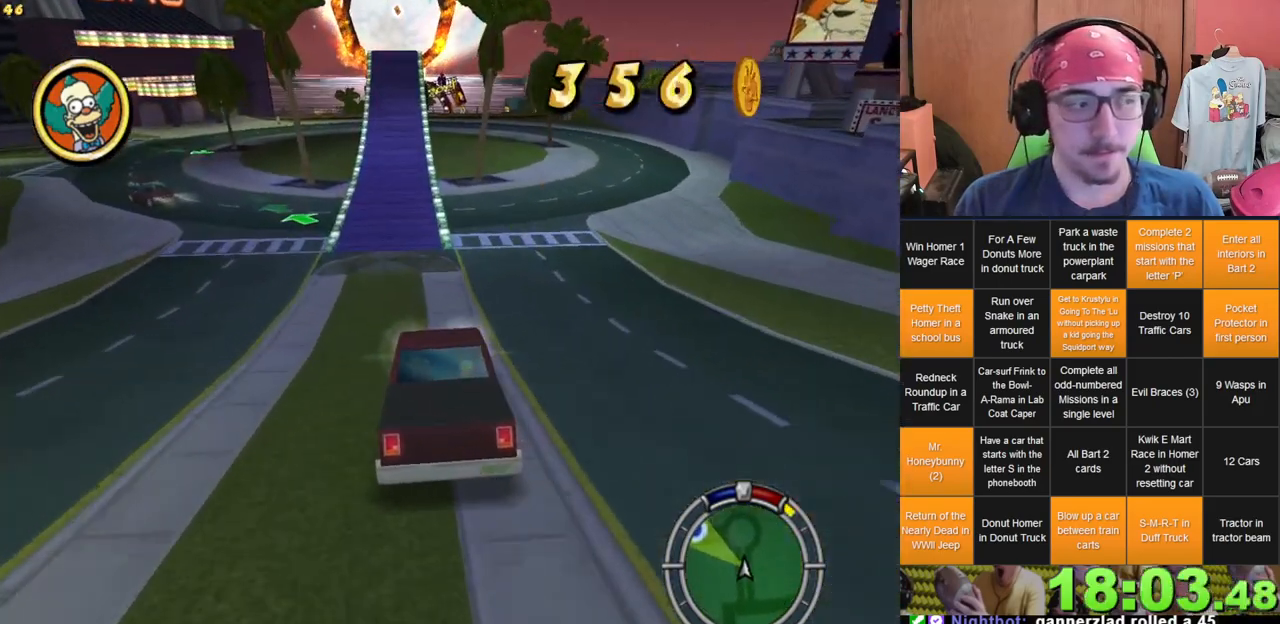
{"dt_ms": 500, "buttons": [], "left_stick": "center", "right_stick": "center", "events": [[317, "left_stick", "left"], [417, "left_stick", "center"]]}
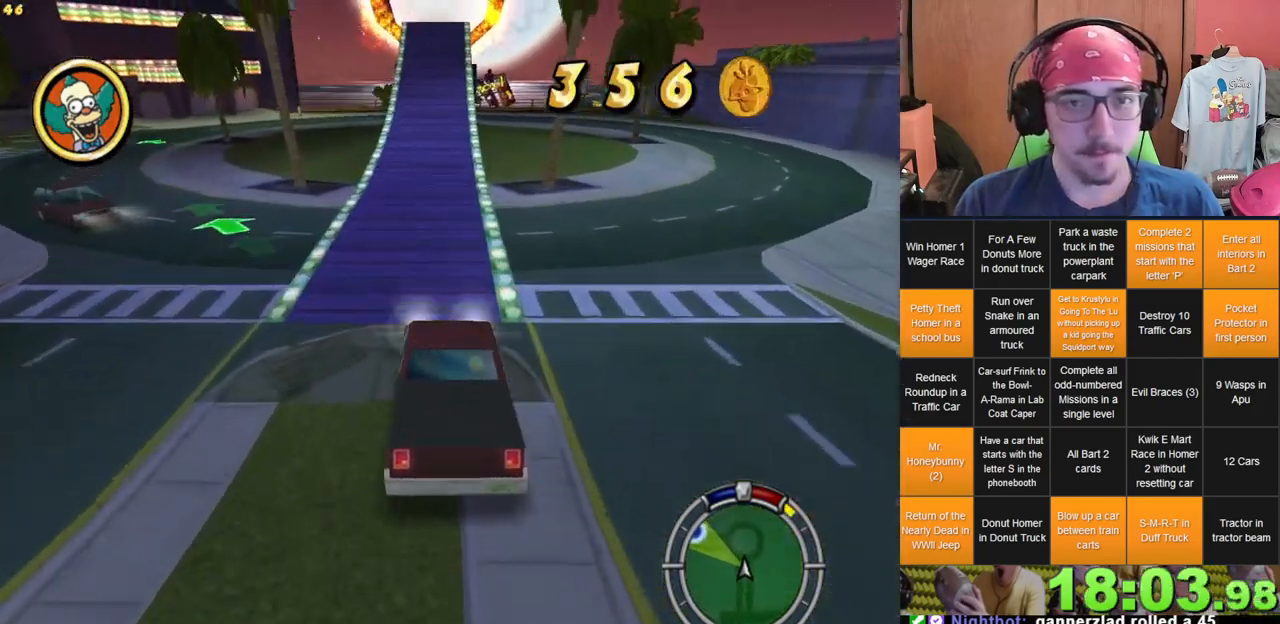
{"dt_ms": 500, "buttons": [], "left_stick": "center", "right_stick": "center", "events": [[217, "left_stick", "right"], [317, "left_stick", "center"]]}
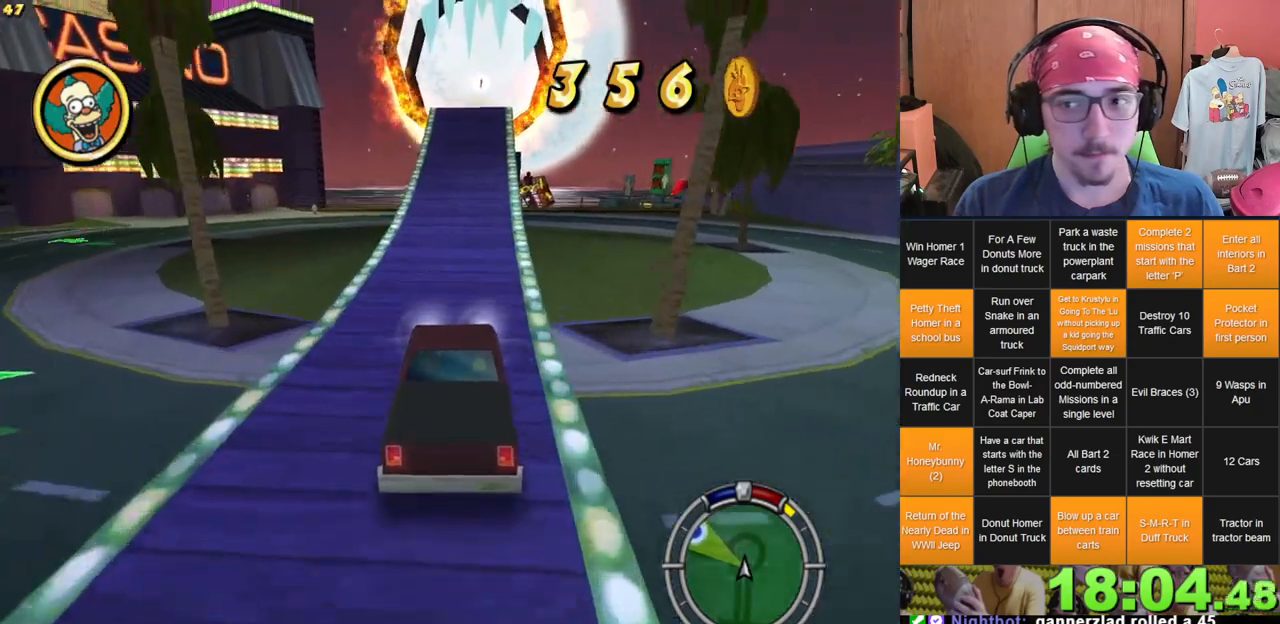
{"dt_ms": 500, "buttons": [], "left_stick": "center", "right_stick": "center", "events": [[50, "left_stick", "right"], [167, "left_stick", "center"], [283, "left_stick", "left"], [500, "left_stick", "center"]]}
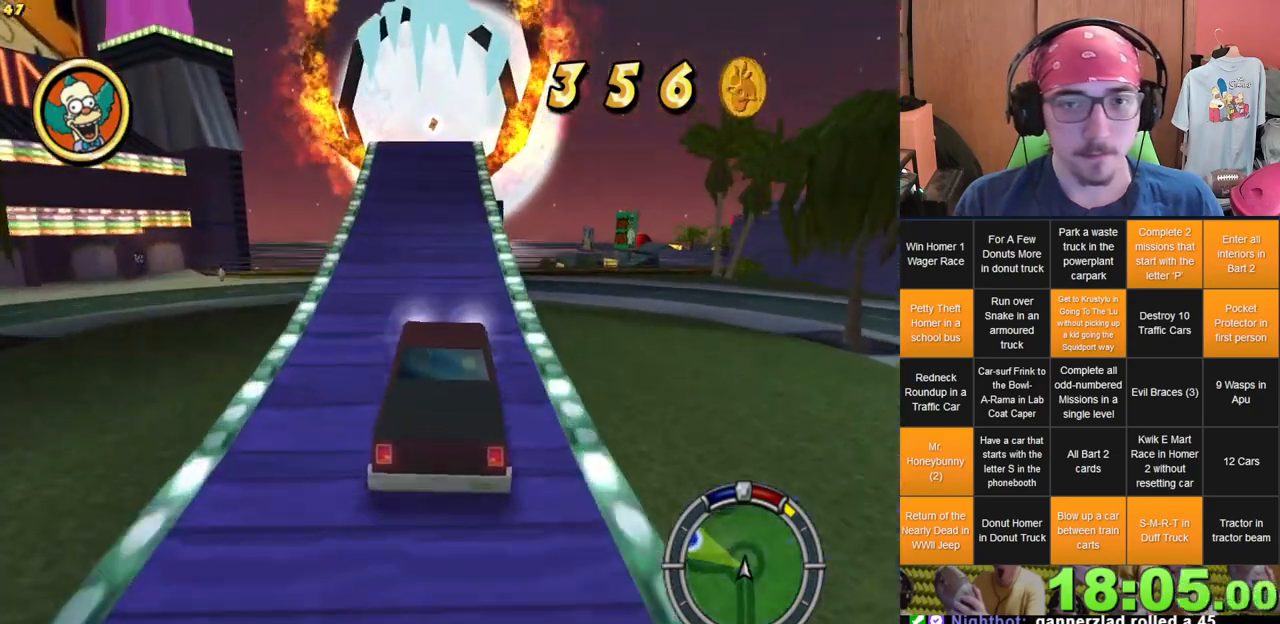
{"dt_ms": 500, "buttons": [], "left_stick": "center", "right_stick": "center", "events": [[350, "left_stick", "right"], [417, "left_stick", "center"]]}
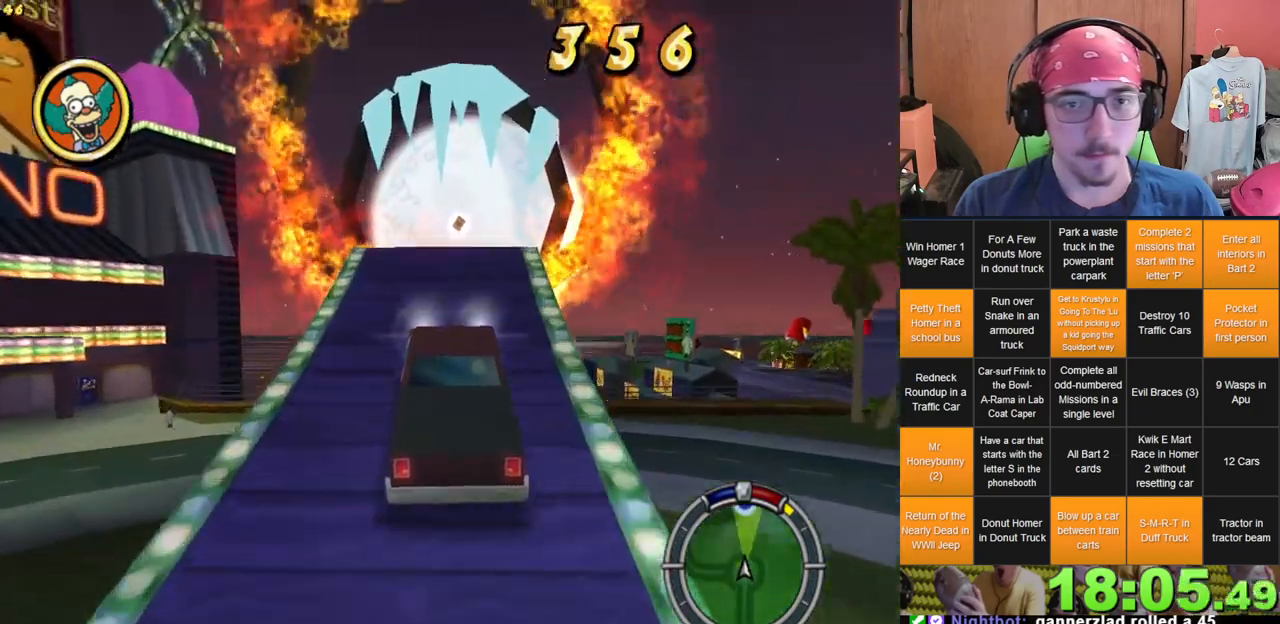
{"dt_ms": 500, "buttons": [], "left_stick": "center", "right_stick": "center", "events": [[217, "left_stick", "right"], [317, "left_stick", "center"]]}
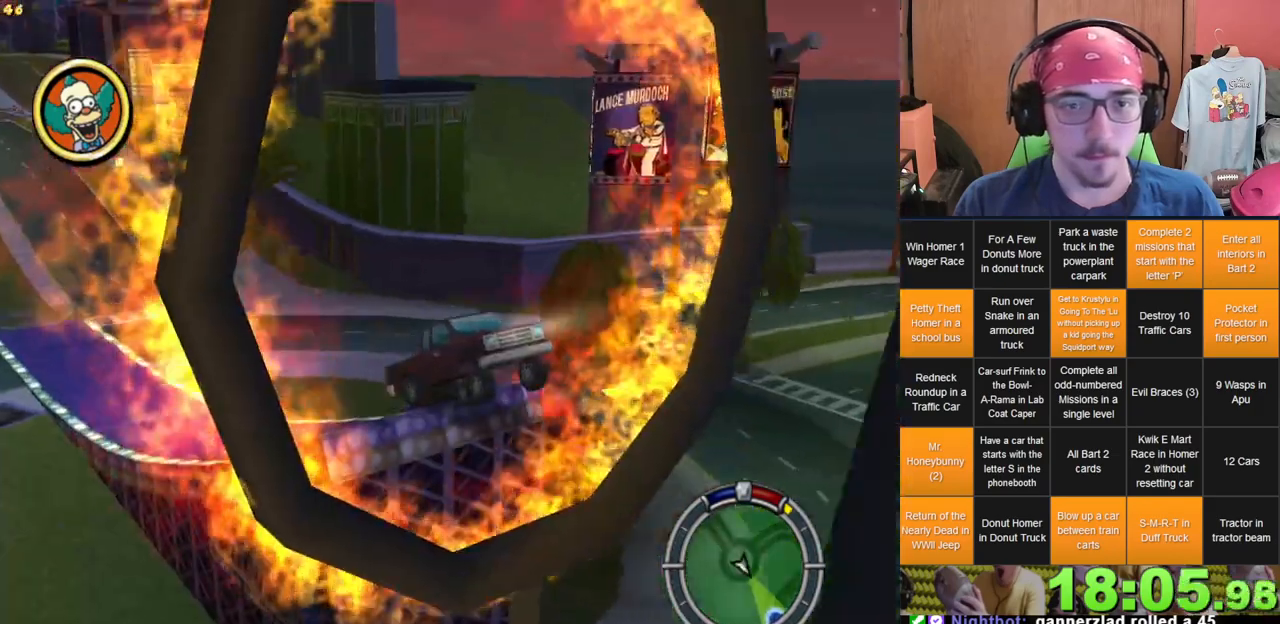
{"dt_ms": 1000, "buttons": [], "left_stick": "center", "right_stick": "center"}
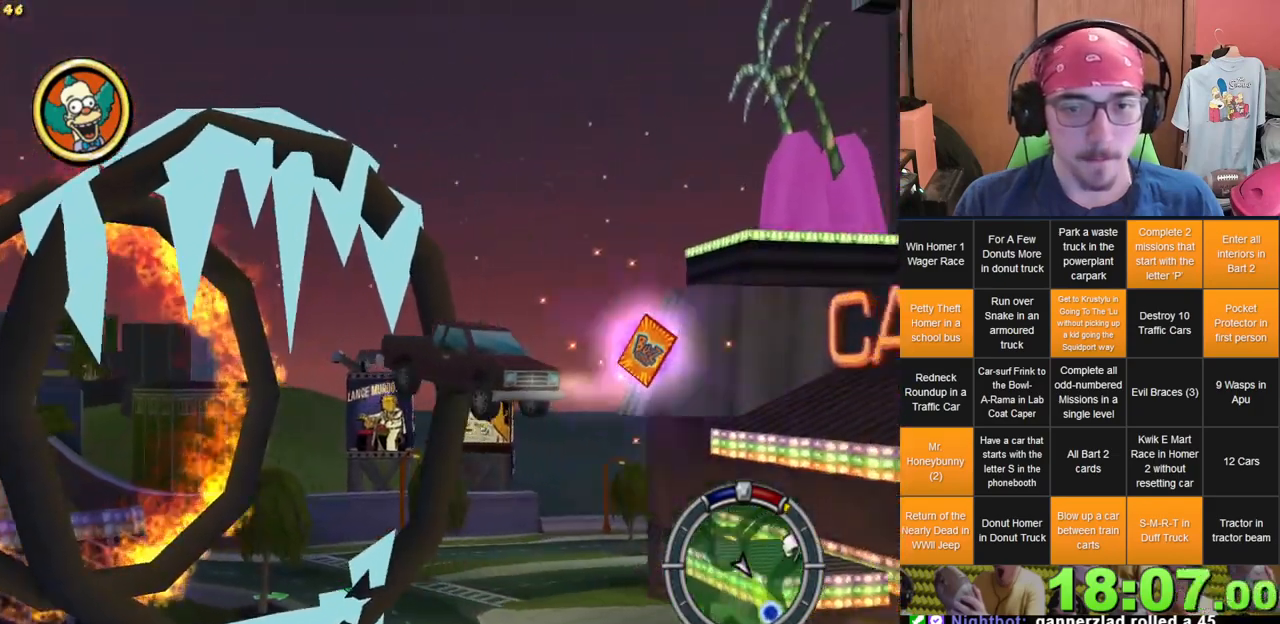
{"dt_ms": 500, "buttons": ["START"], "left_stick": "center", "right_stick": "center", "events": [[417, "START", "down"]]}
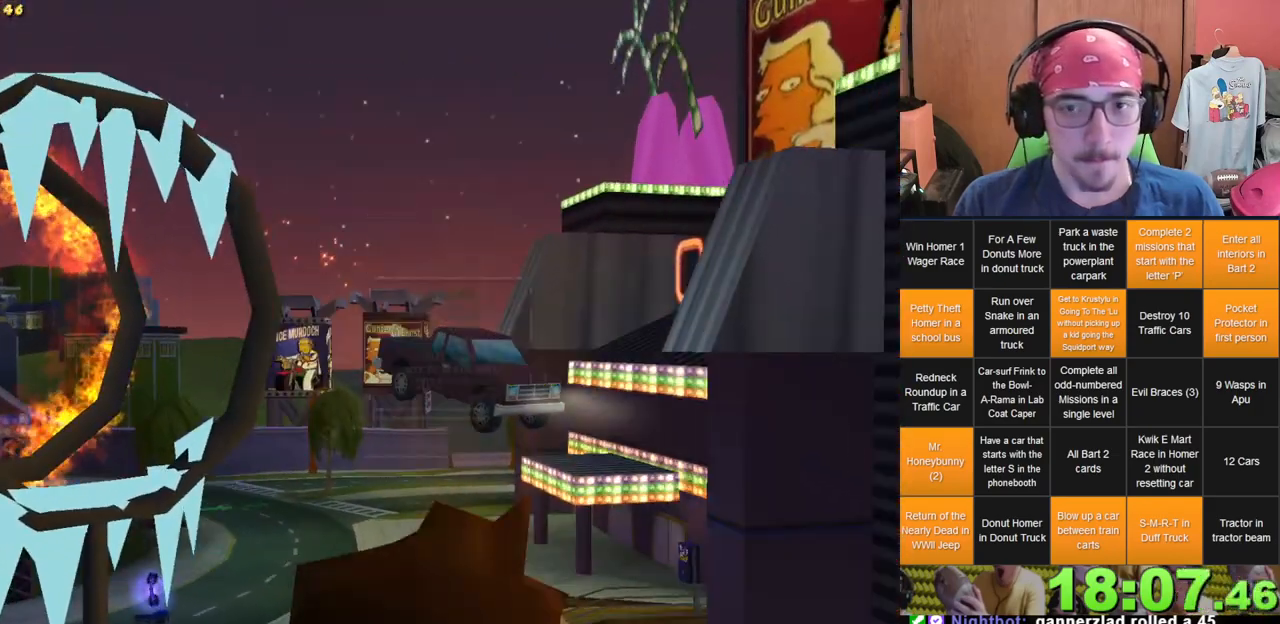
{"dt_ms": 500, "buttons": [], "left_stick": "center", "right_stick": "center"}
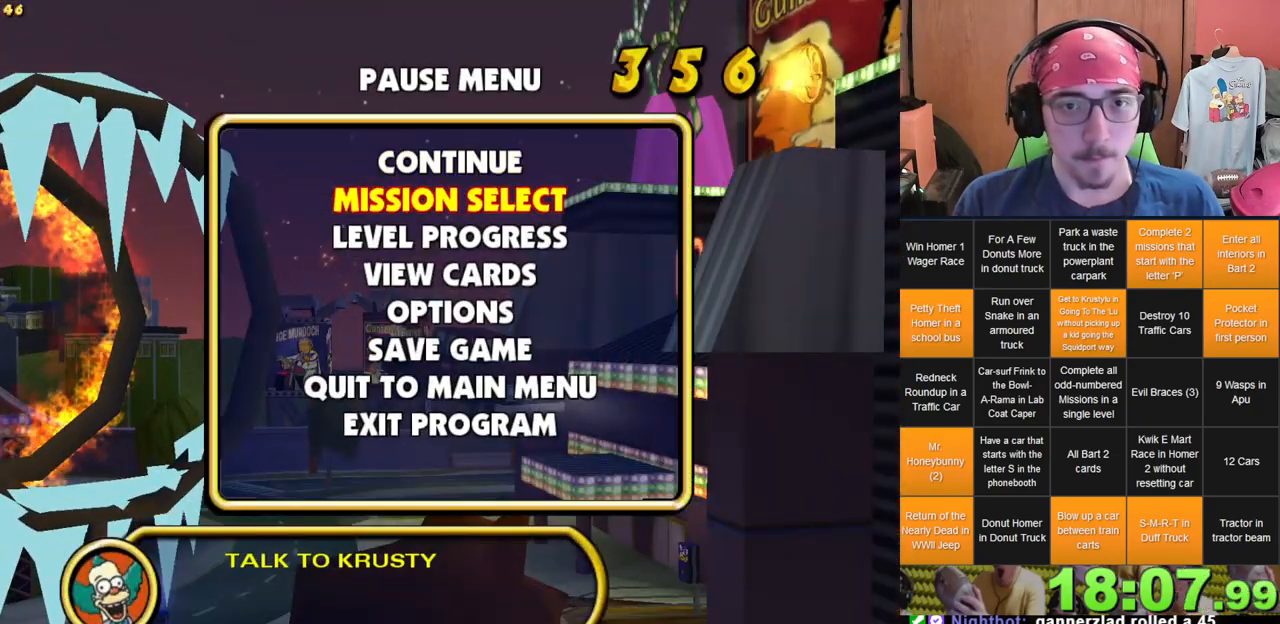
{"dt_ms": 500, "buttons": [], "left_stick": "center", "right_stick": "center", "events": [[167, "DPAD_DOWN", "down"], [283, "DPAD_DOWN", "up"], [383, "DPAD_DOWN", "down"], [467, "DPAD_DOWN", "up"]]}
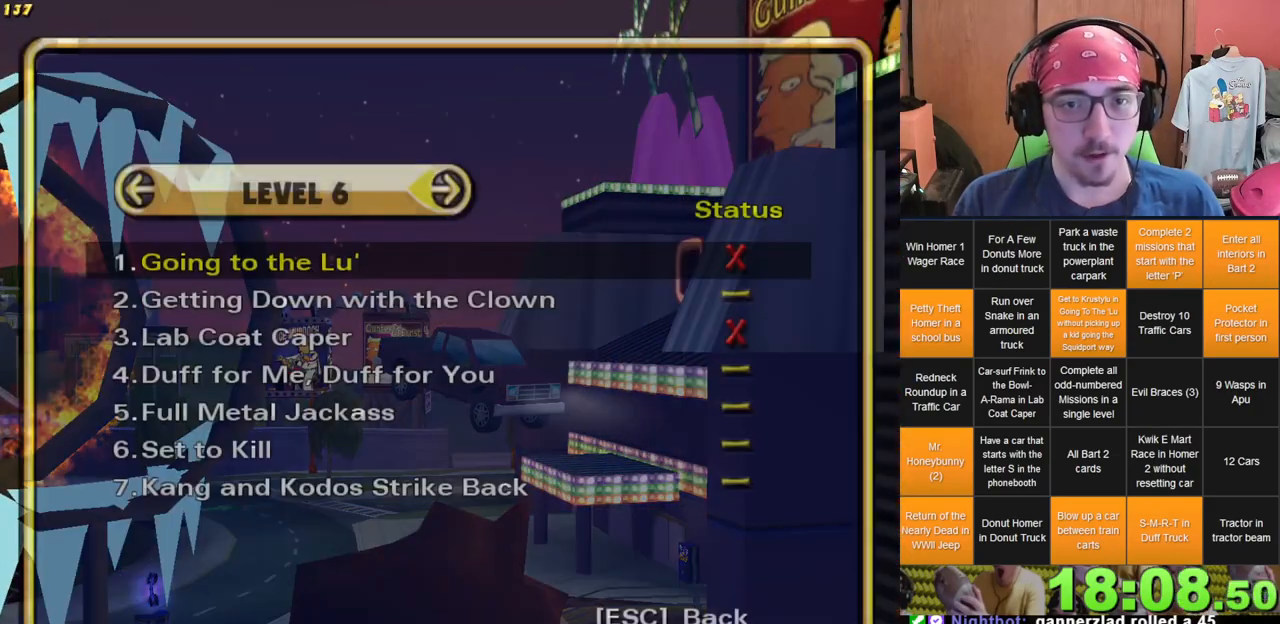
{"dt_ms": 500, "buttons": [], "left_stick": "center", "right_stick": "center", "events": [[233, "DPAD_LEFT", "down"], [283, "DPAD_LEFT", "up"], [383, "DPAD_LEFT", "down"], [500, "DPAD_LEFT", "up"]]}
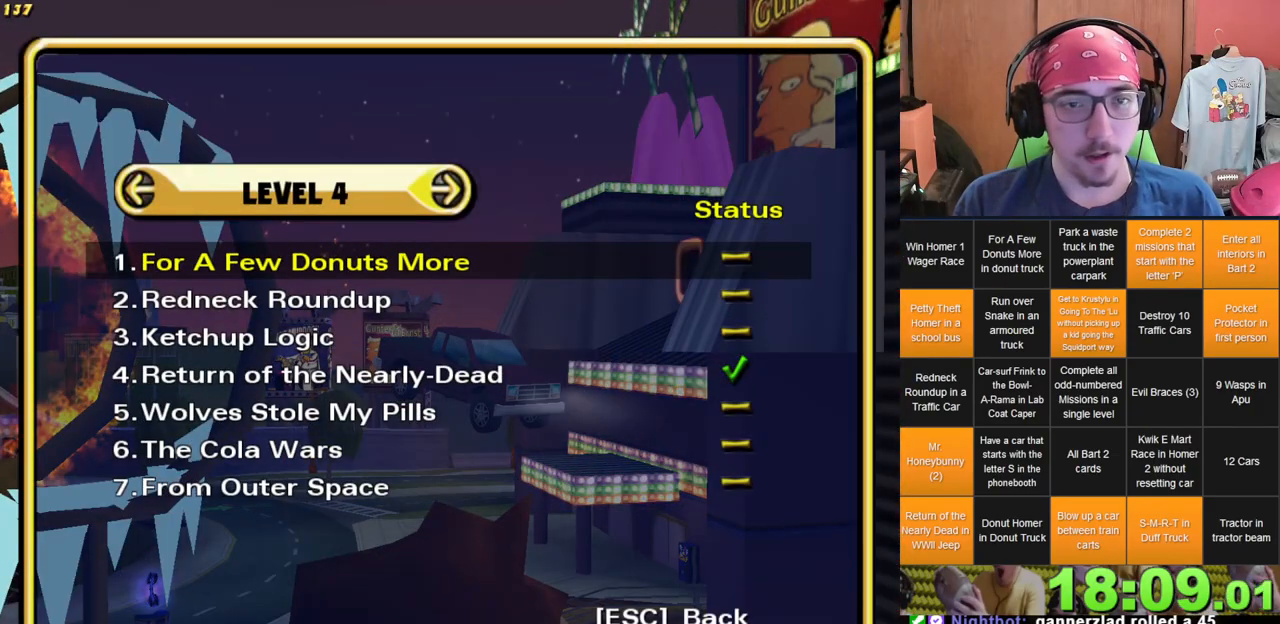
{"dt_ms": 500, "buttons": [], "left_stick": "center", "right_stick": "center", "events": [[283, "DPAD_LEFT", "down"], [367, "DPAD_LEFT", "up"]]}
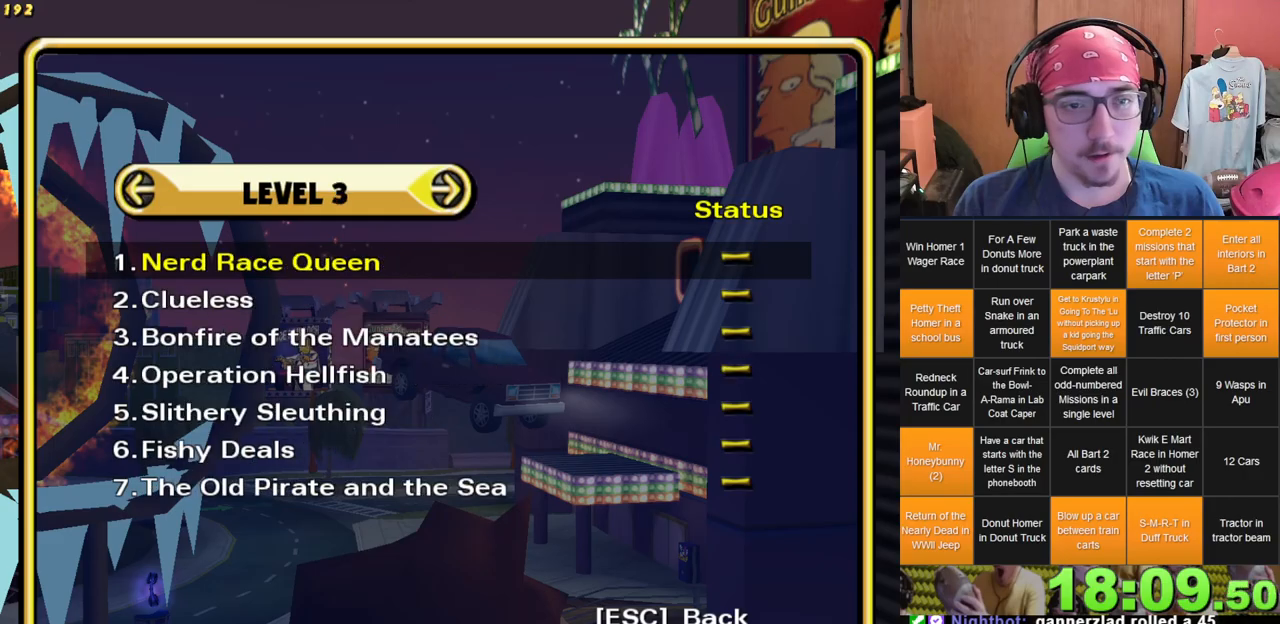
{"dt_ms": 500, "buttons": [], "left_stick": "center", "right_stick": "center", "events": [[50, "DPAD_DOWN", "down"], [133, "DPAD_DOWN", "up"], [233, "DPAD_DOWN", "down"], [333, "DPAD_DOWN", "up"]]}